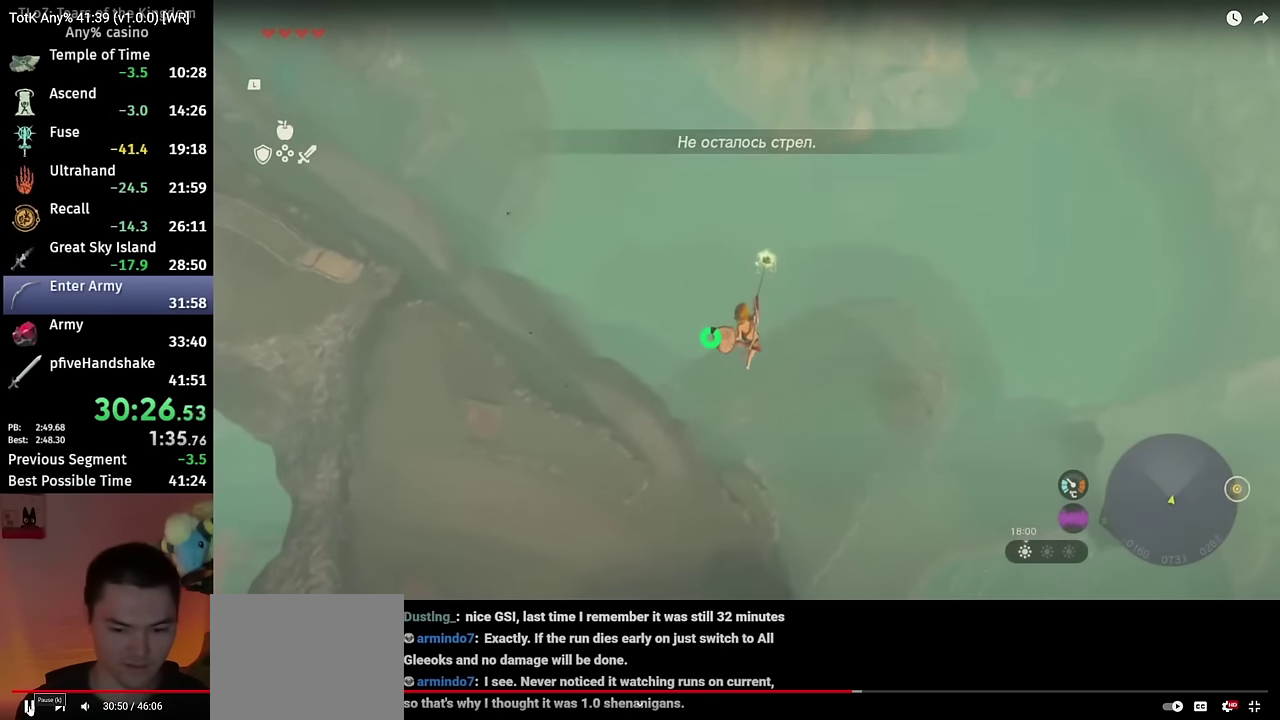
Gameplay with a controller (Nintendo layout); each line is a JSON object with the inputs held at the frame after it. "events" lists button and stick changes between this image and that frame as [ms after this image, input, new state], when the widget could be followed in between. This overlay highlights the sticks when they move; stick clicks (L3 R3) are not distinguishable. Not read: HOME L3 R3.
{"buttons": ["L2"], "left_stick": "down", "right_stick": "center", "events": []}
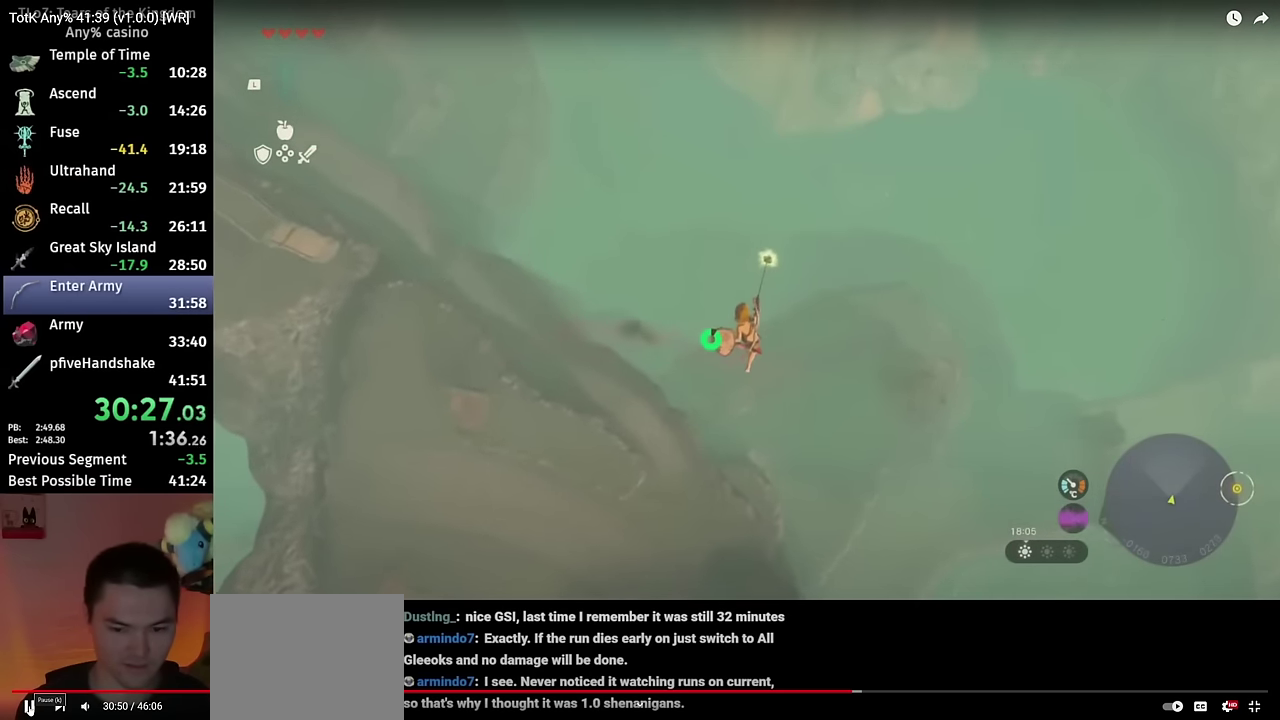
{"buttons": ["B", "Y", "L2"], "left_stick": "down", "right_stick": "center", "events": [[183, "R1", "down"], [283, "B", "down"], [283, "R1", "up"], [333, "Y", "down"]]}
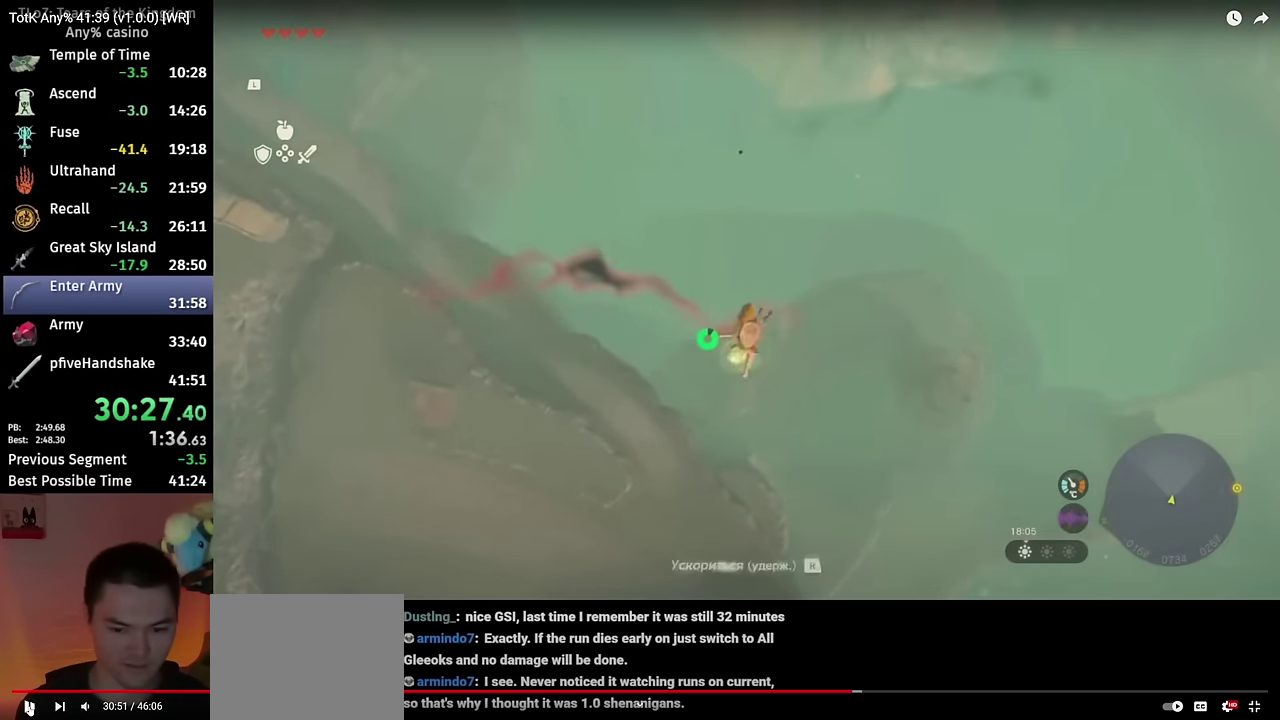
{"buttons": ["B", "Y", "L2"], "left_stick": "down", "right_stick": "center", "events": []}
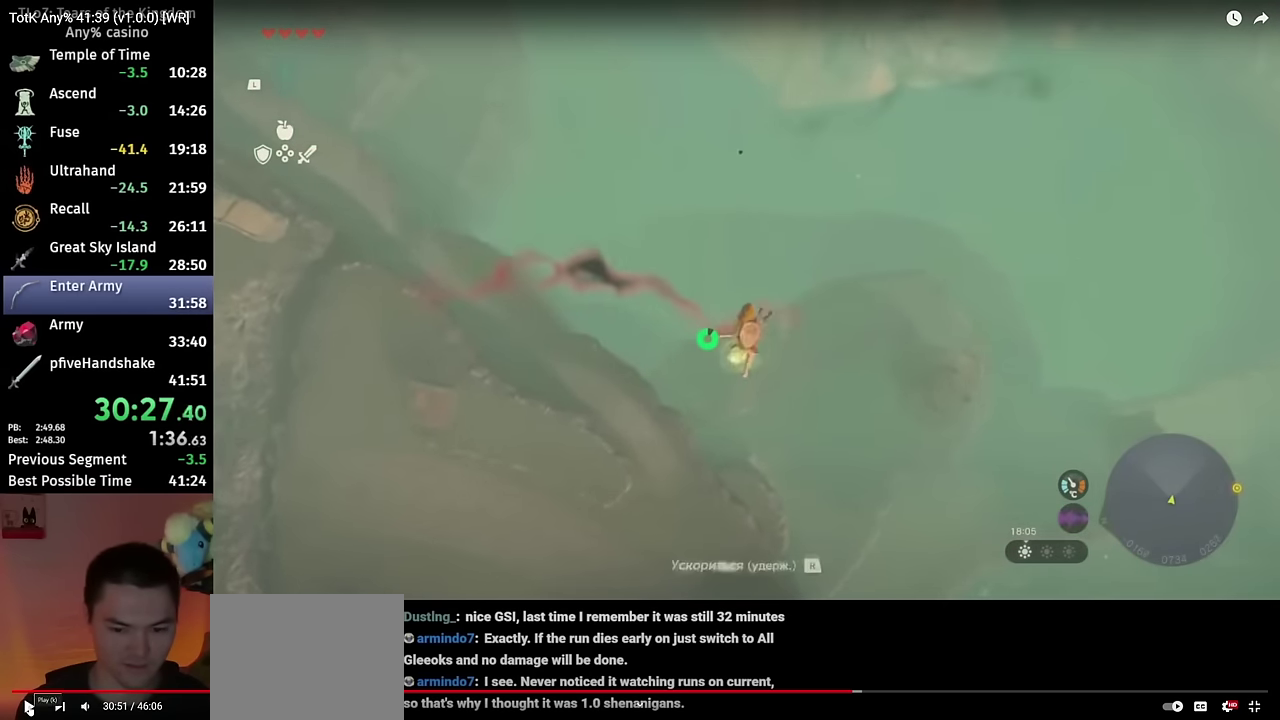
{"buttons": ["B", "Y", "L2"], "left_stick": "down", "right_stick": "center", "events": []}
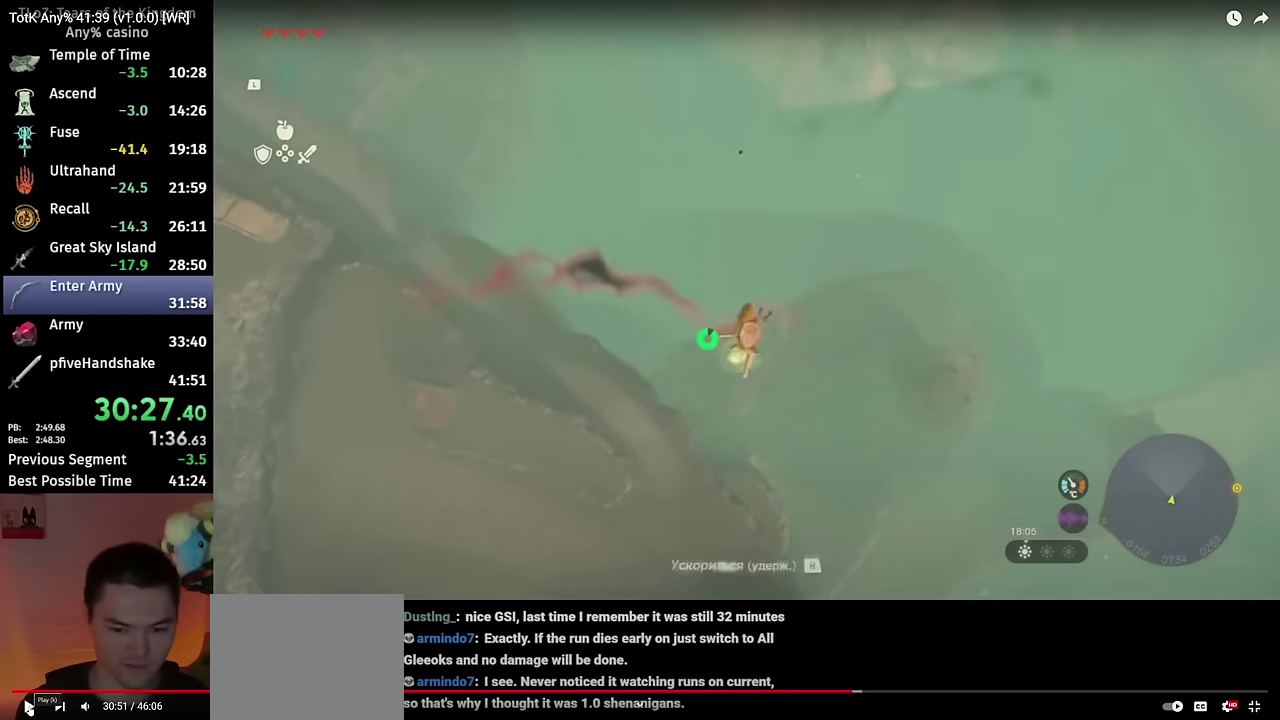
{"buttons": ["B", "Y", "L2"], "left_stick": "down", "right_stick": "center", "events": []}
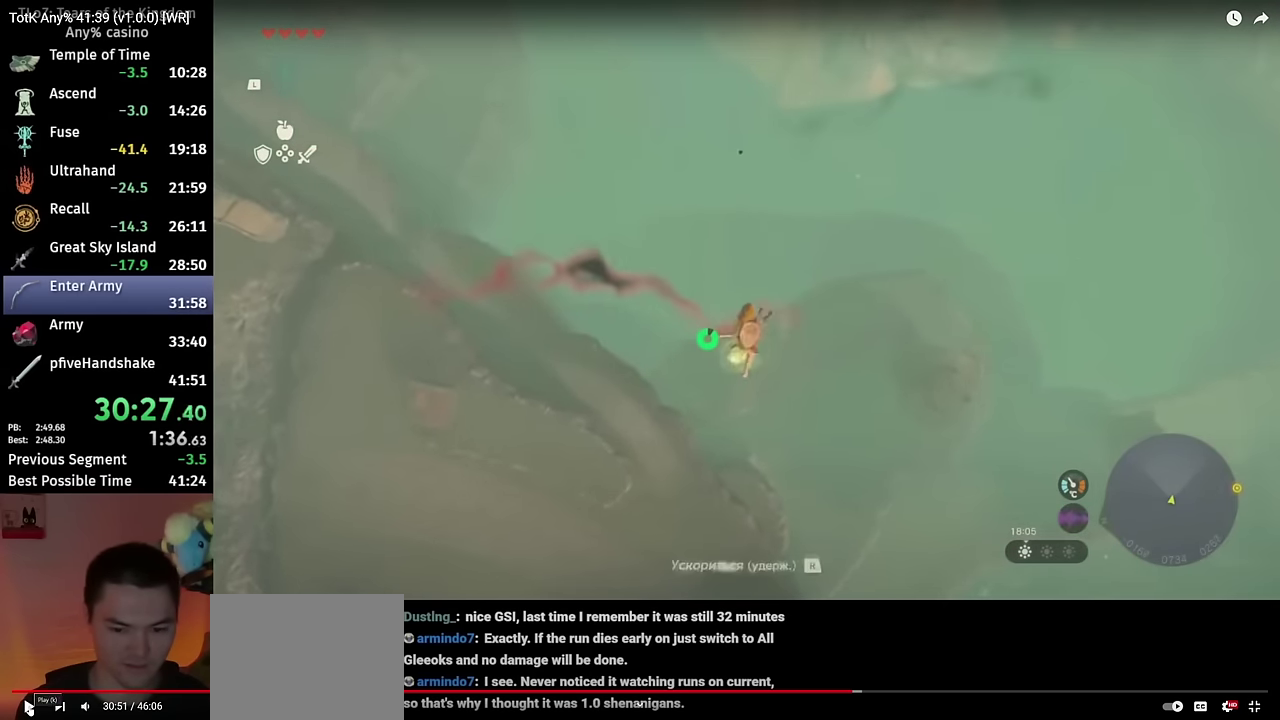
{"buttons": ["B", "Y", "L2"], "left_stick": "down", "right_stick": "center", "events": []}
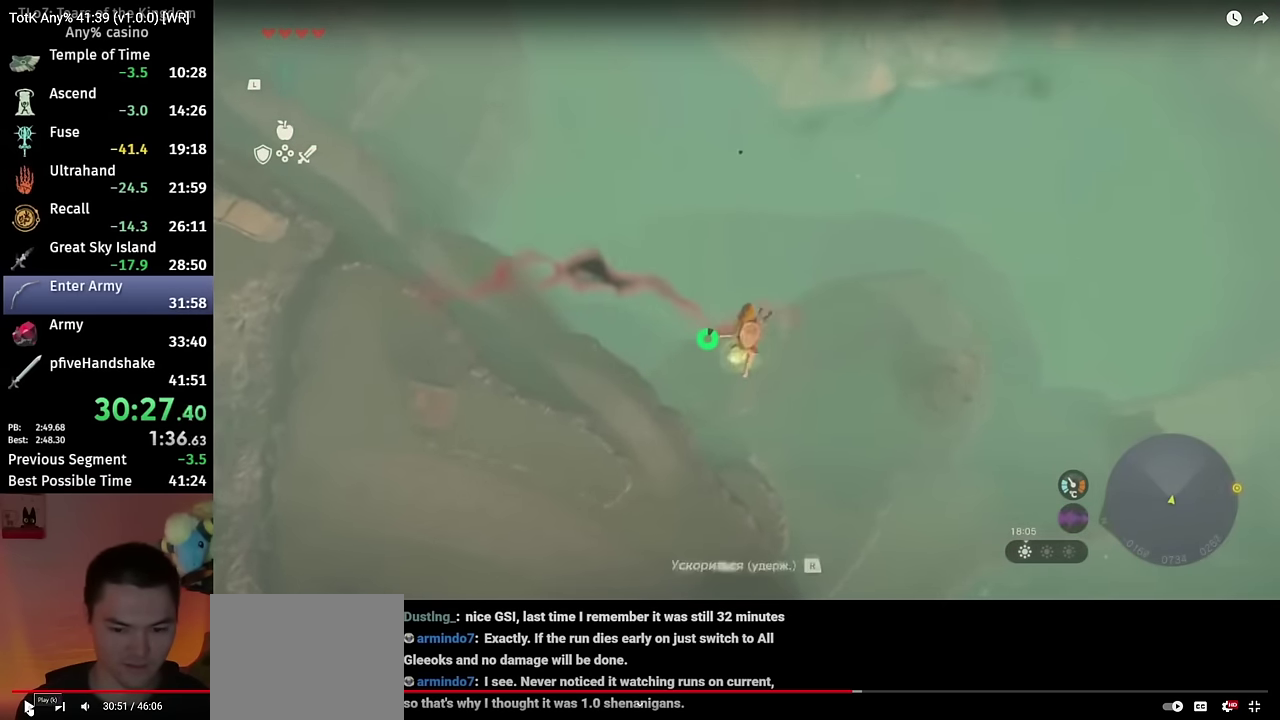
{"buttons": ["B", "Y", "L2"], "left_stick": "down", "right_stick": "center", "events": []}
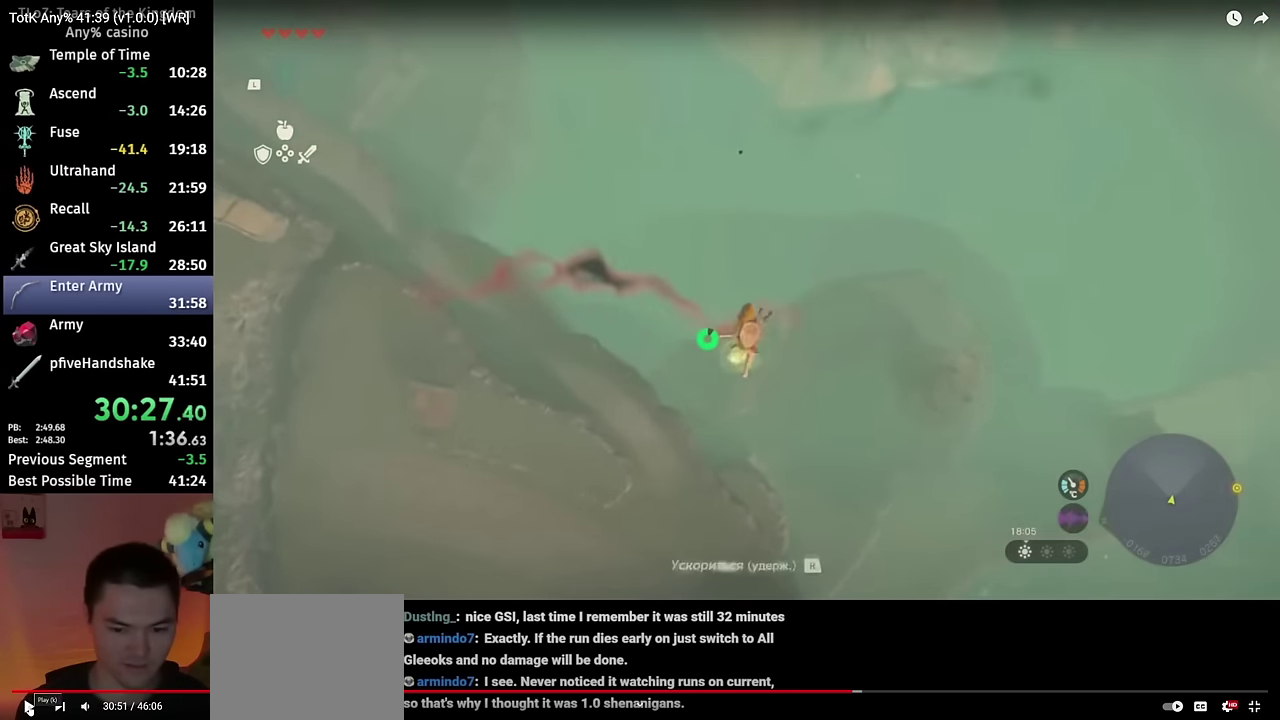
{"buttons": ["B", "Y", "L2"], "left_stick": "down", "right_stick": "center", "events": []}
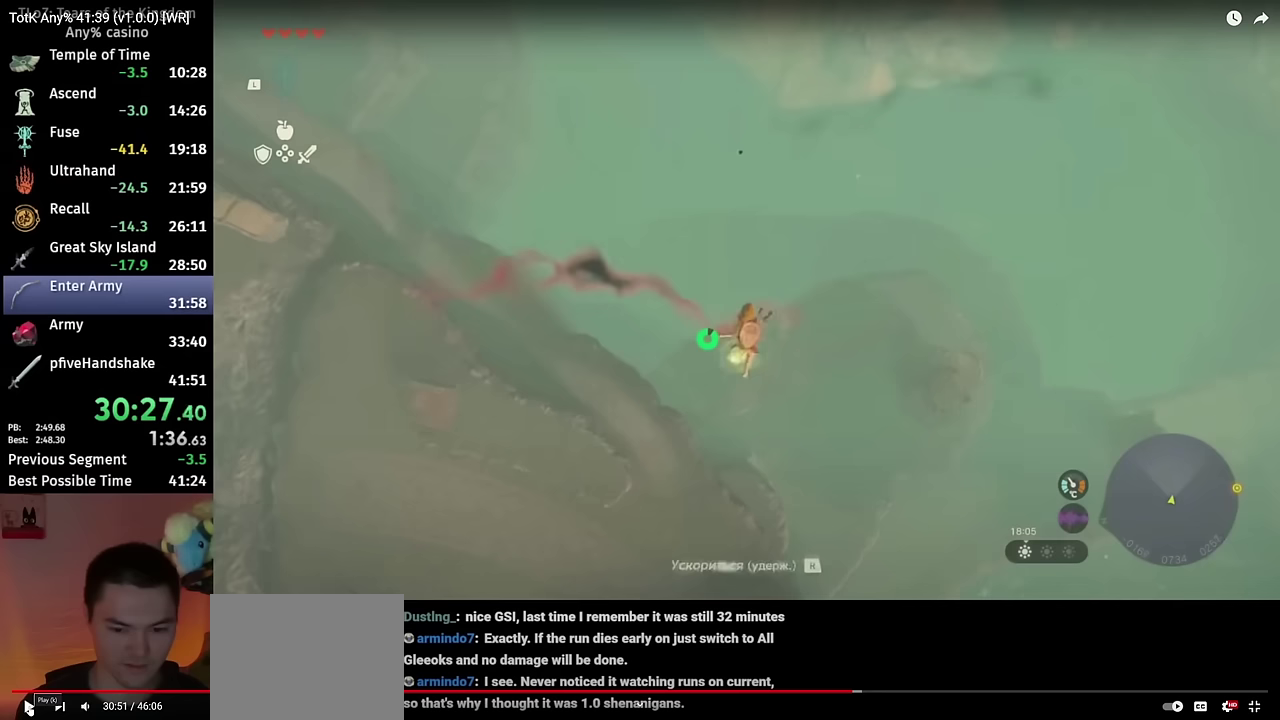
{"buttons": ["B", "Y", "L2"], "left_stick": "down", "right_stick": "center", "events": []}
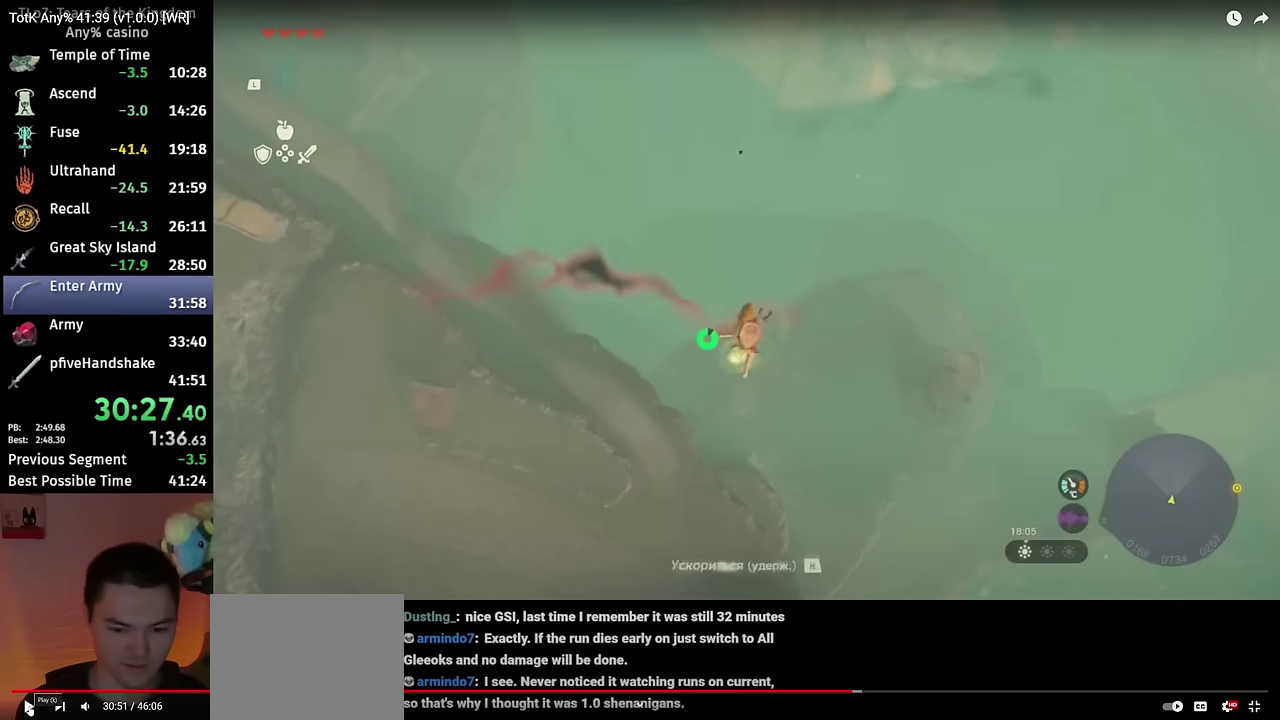
{"buttons": ["B", "Y", "L2"], "left_stick": "down", "right_stick": "center", "events": []}
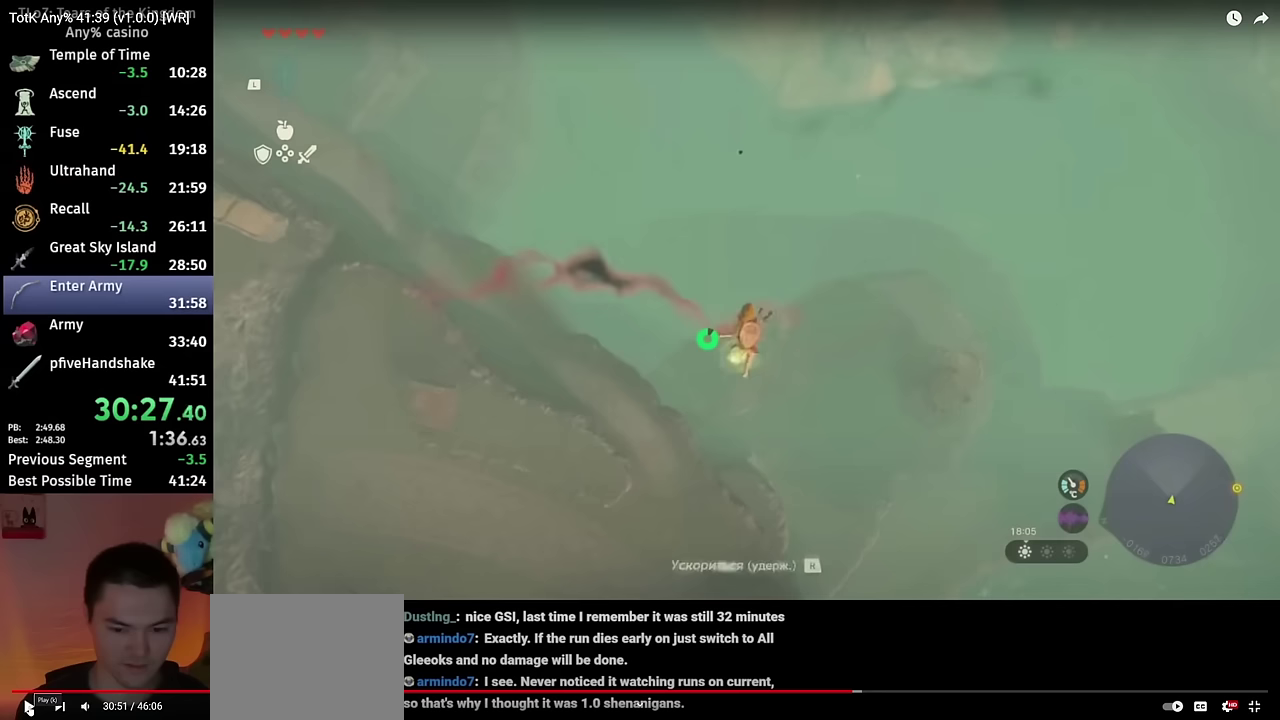
{"buttons": ["B", "Y", "L2"], "left_stick": "down", "right_stick": "center", "events": []}
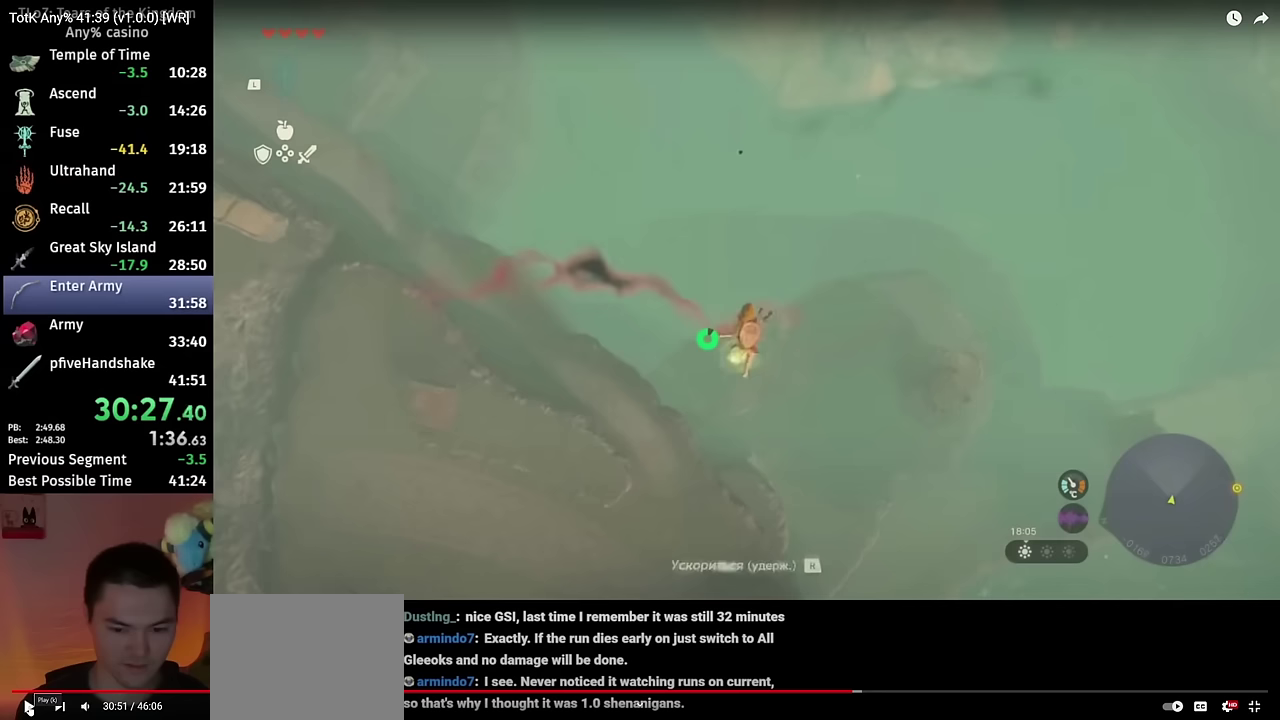
{"buttons": ["B", "Y", "L2"], "left_stick": "down", "right_stick": "center", "events": []}
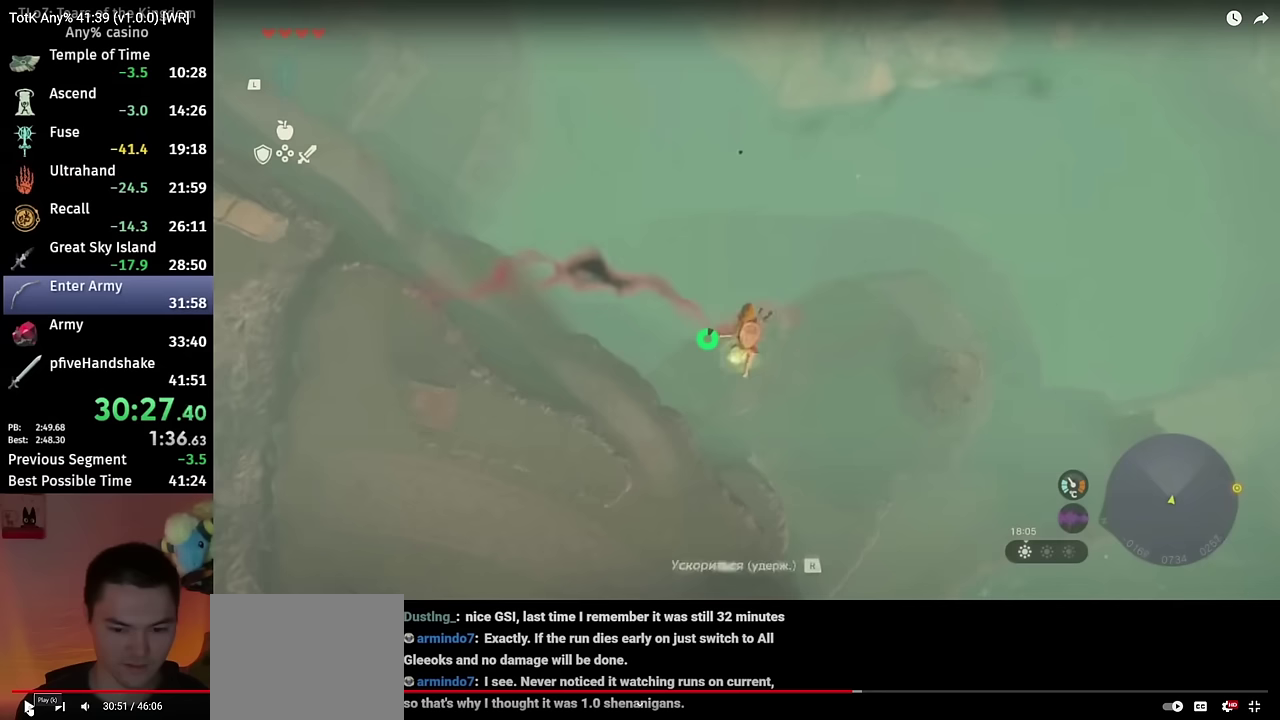
{"buttons": ["B", "Y", "L2"], "left_stick": "down", "right_stick": "center", "events": []}
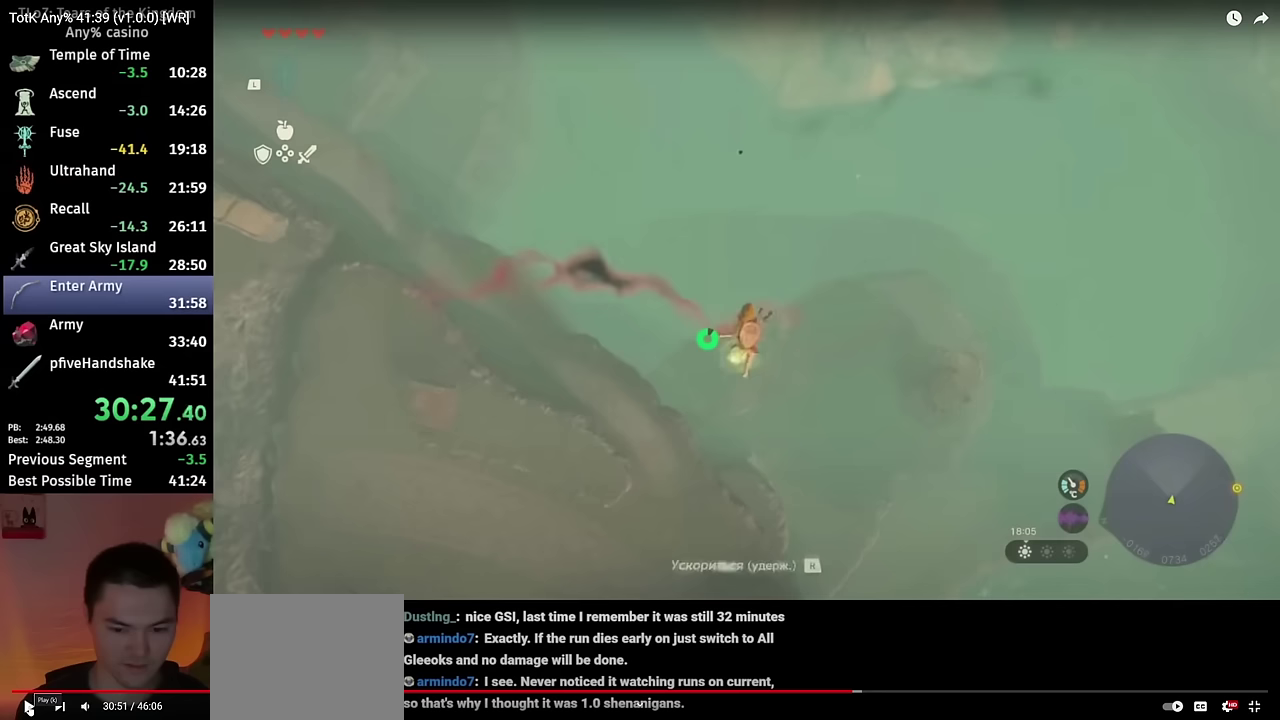
{"buttons": ["B", "Y", "L2"], "left_stick": "down", "right_stick": "center", "events": []}
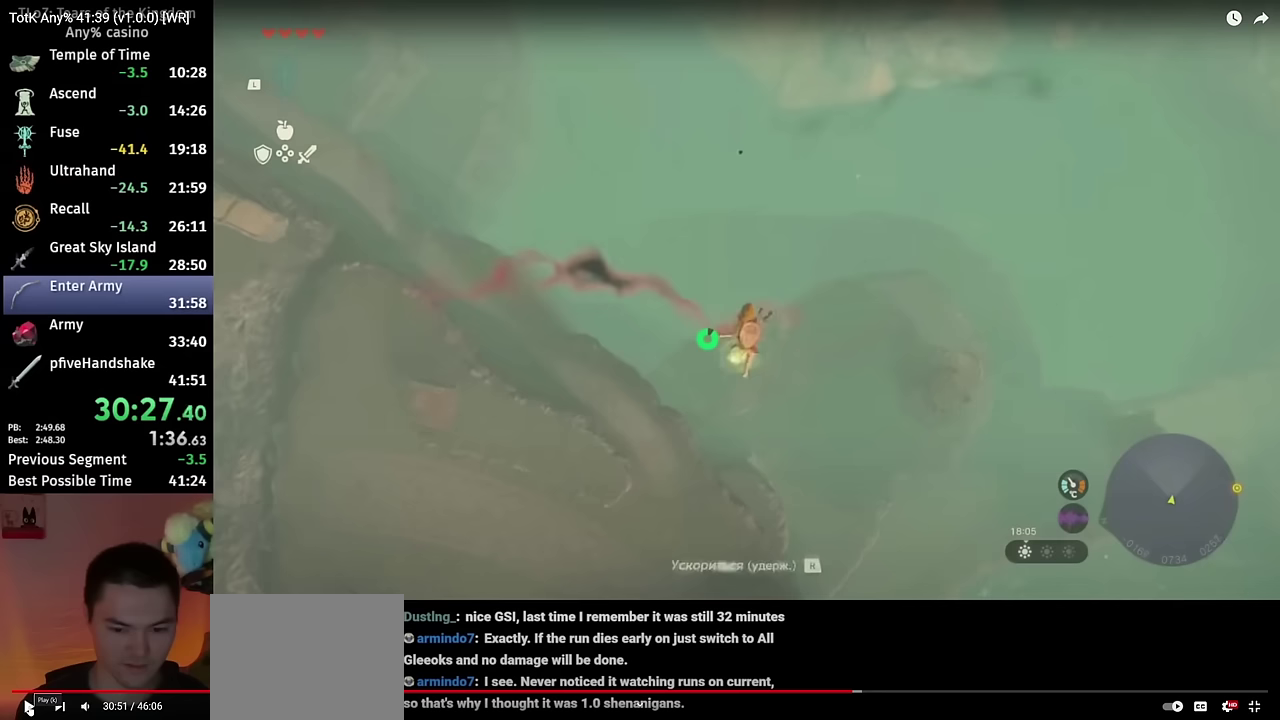
{"buttons": ["B", "Y", "L2"], "left_stick": "down", "right_stick": "center", "events": []}
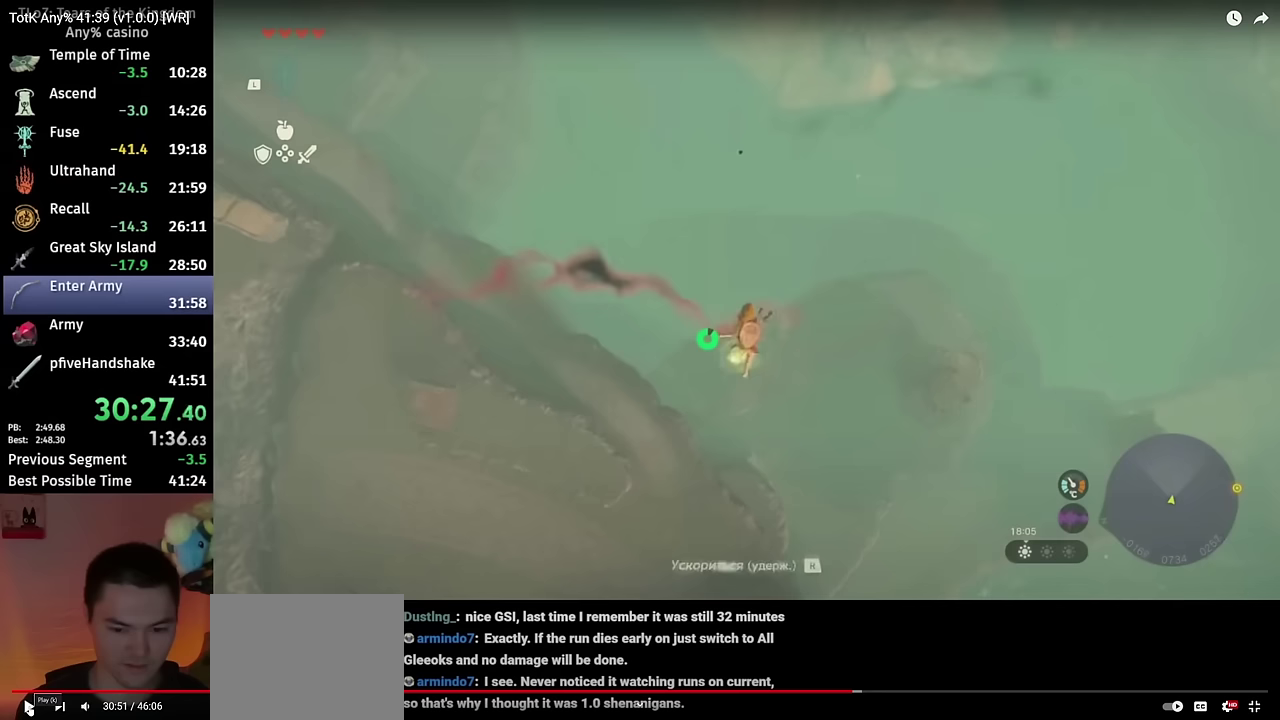
{"buttons": ["B", "Y", "L2"], "left_stick": "down", "right_stick": "center", "events": []}
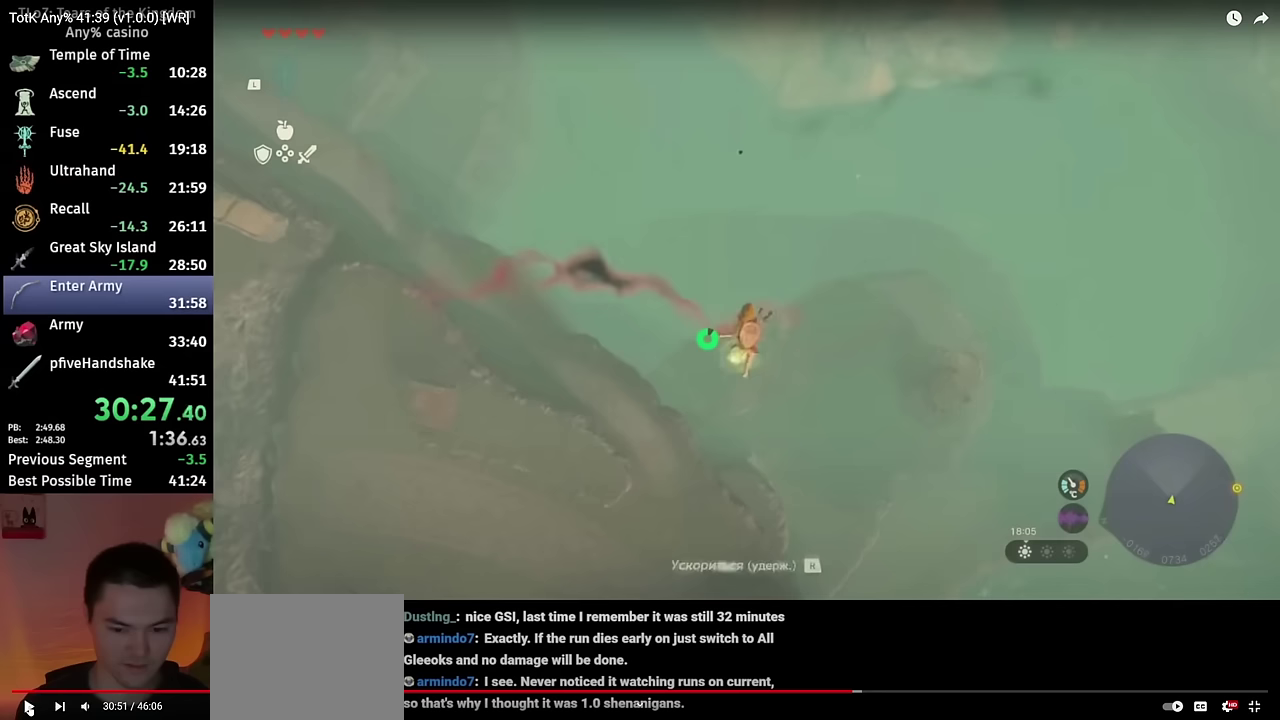
{"buttons": ["L2"], "left_stick": "down", "right_stick": "down-left", "events": [[200, "B", "up"], [200, "Y", "up"], [350, "right_stick", "down-left"]]}
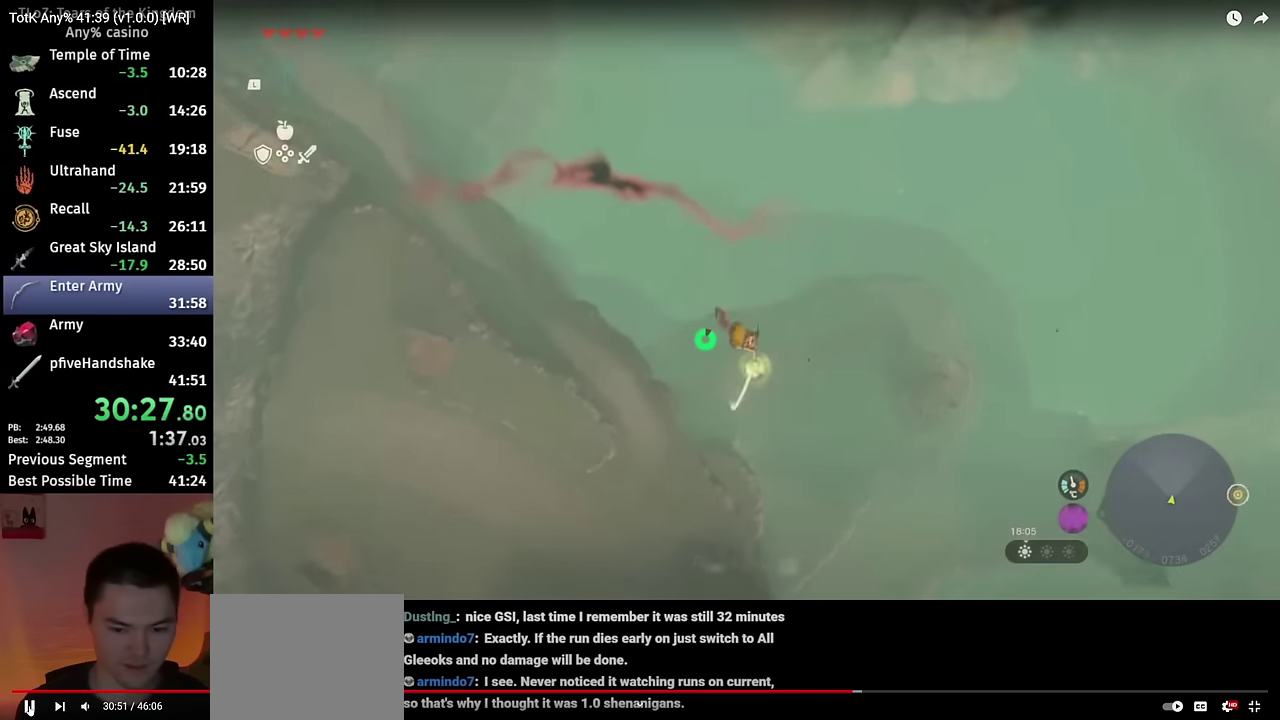
{"buttons": ["L2"], "left_stick": "down-left", "right_stick": "center", "events": [[333, "left_stick", "down-left"], [333, "right_stick", "center"]]}
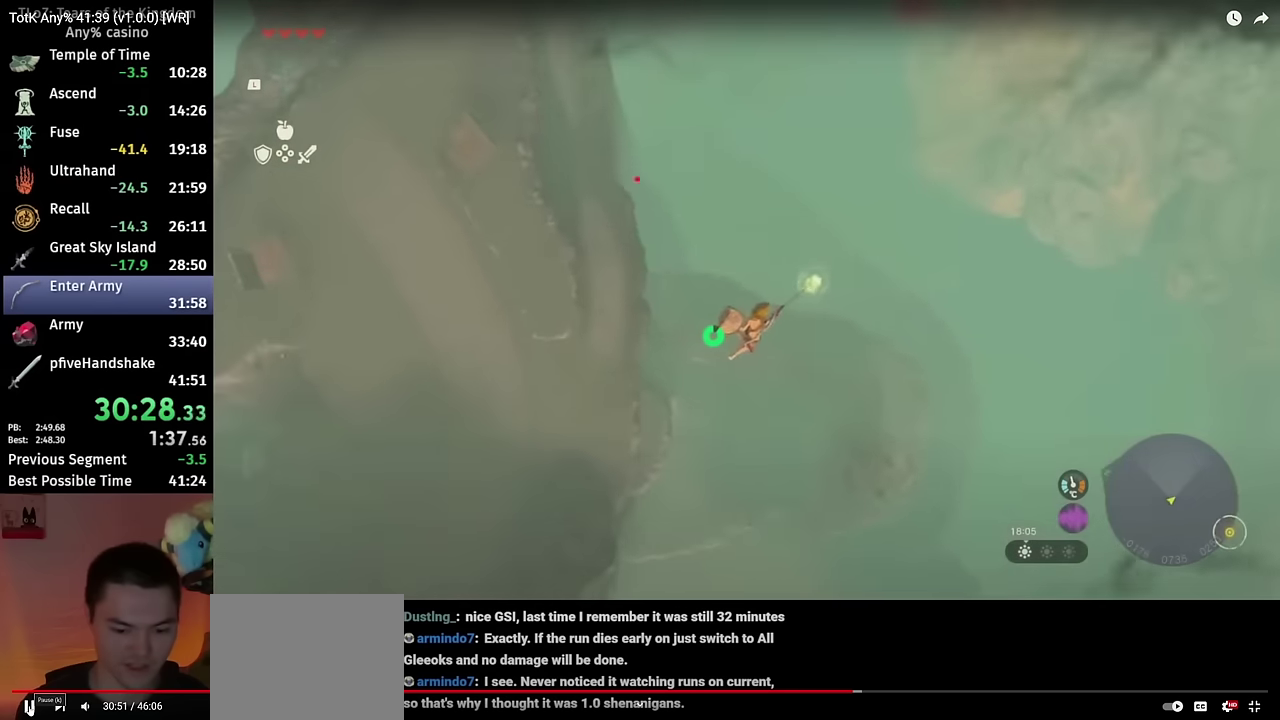
{"buttons": ["B", "L2"], "left_stick": "down-left", "right_stick": "center", "events": [[450, "R1", "down"], [500, "B", "down"], [500, "R1", "up"]]}